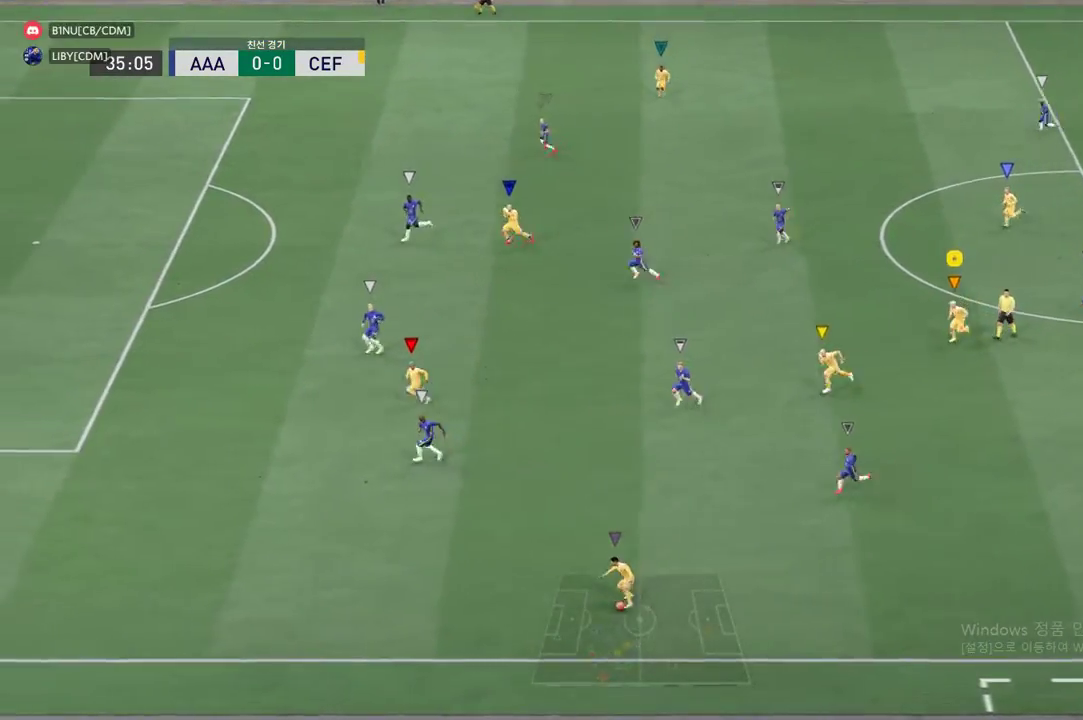
Gameplay with a controller (Xbox layout); each line is a JSON object with the inputs held at the frame after it. "events" lists button and stick changes between this image and that frame as [ms after this image, input, new state], when the widget could be followed in between. Not read: L3 R3 right_stick.
{"buttons": [], "left_stick": "down-left", "events": [[168, "left_stick", "center"], [268, "left_stick", "down-left"]]}
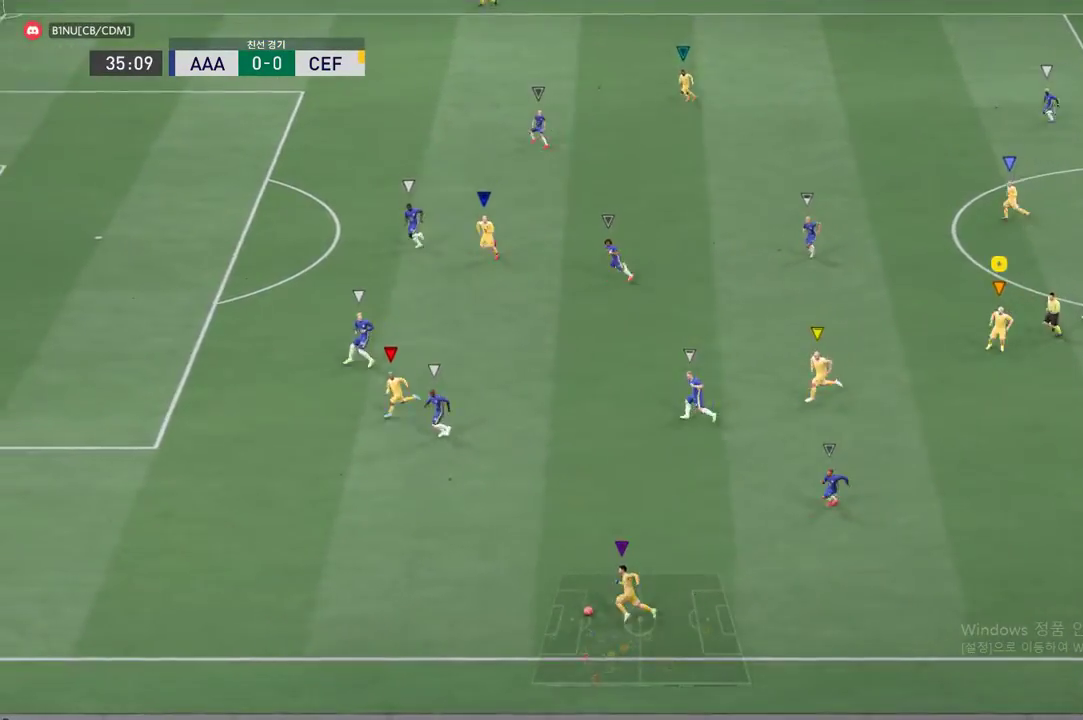
{"buttons": ["R2"], "left_stick": "down-left", "events": [[452, "R2", "down"]]}
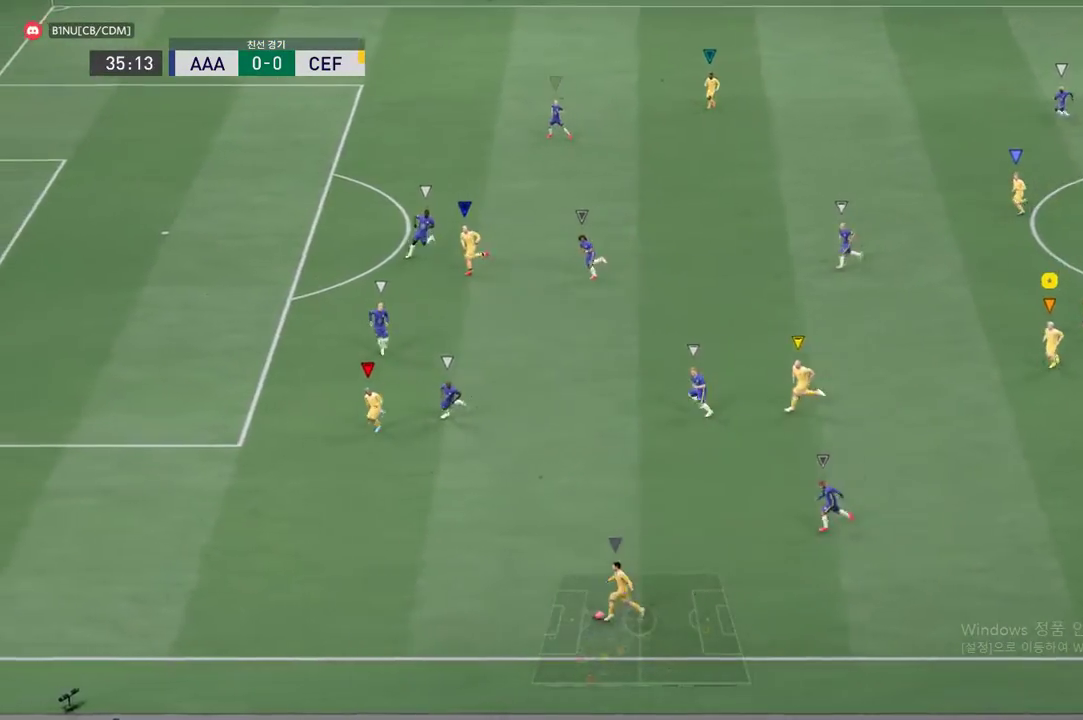
{"buttons": ["R2"], "left_stick": "left", "events": [[50, "left_stick", "left"]]}
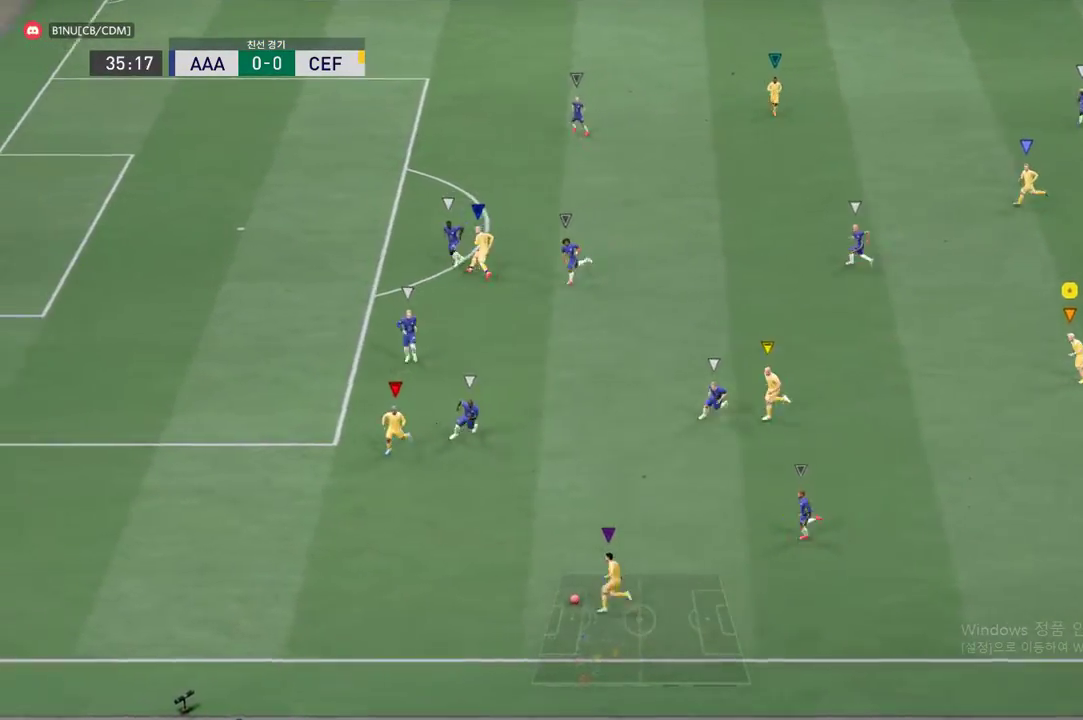
{"buttons": ["R2"], "left_stick": "down-left", "events": [[168, "left_stick", "down-left"]]}
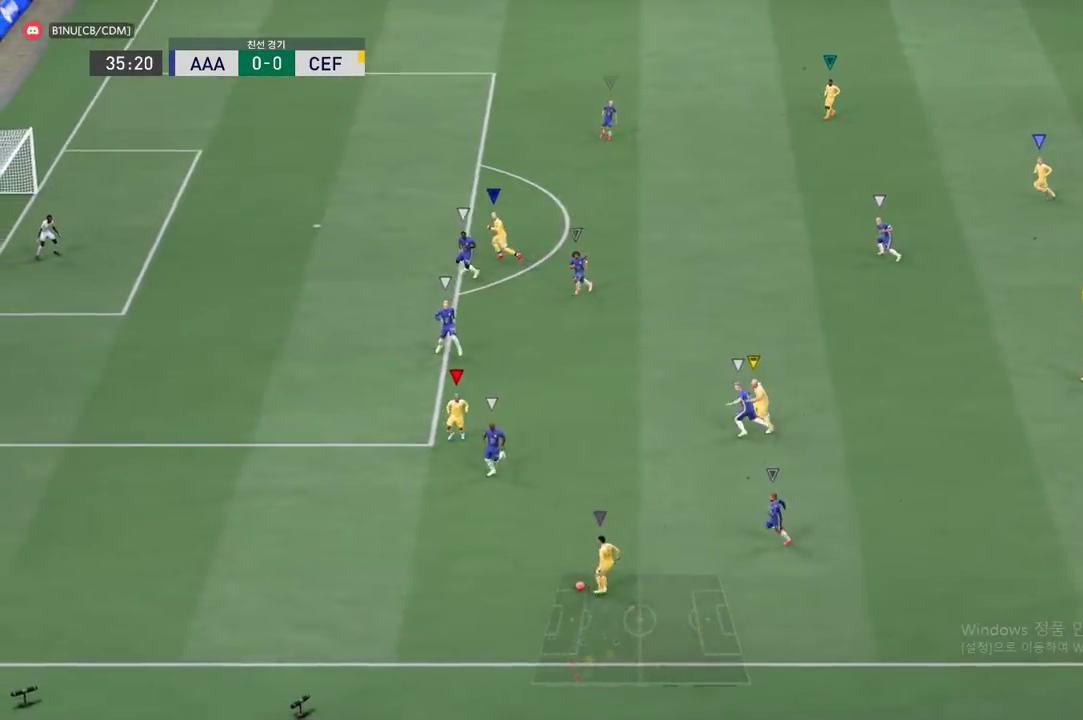
{"buttons": [], "left_stick": "down-left", "events": [[83, "R2", "up"]]}
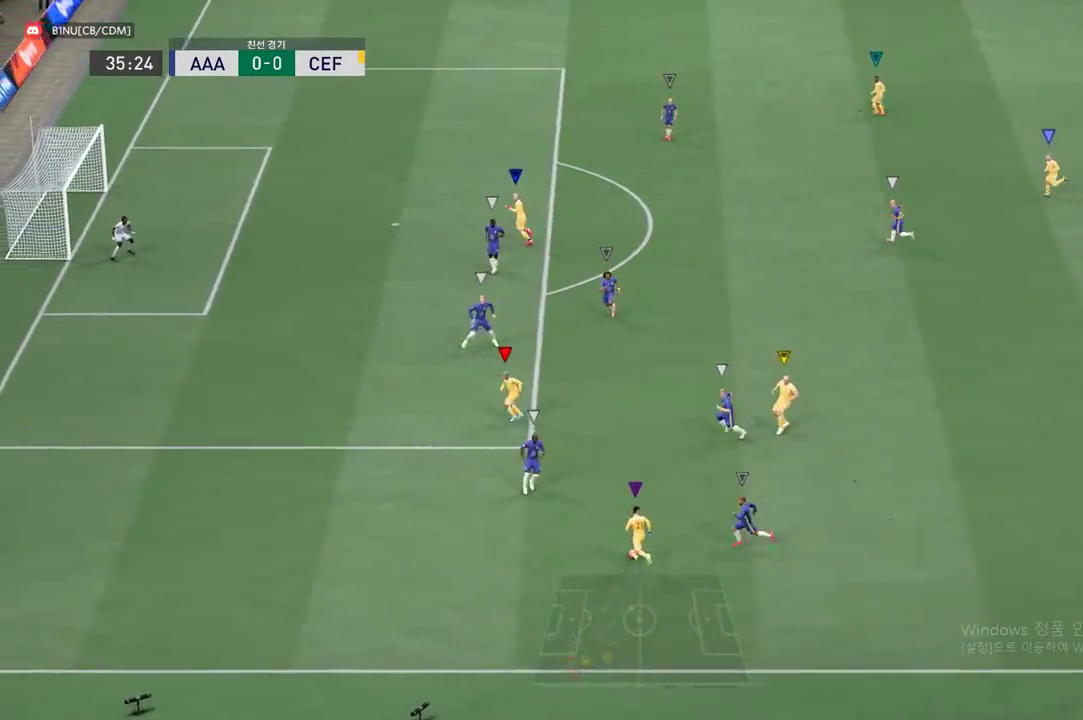
{"buttons": [], "left_stick": "down-left", "events": []}
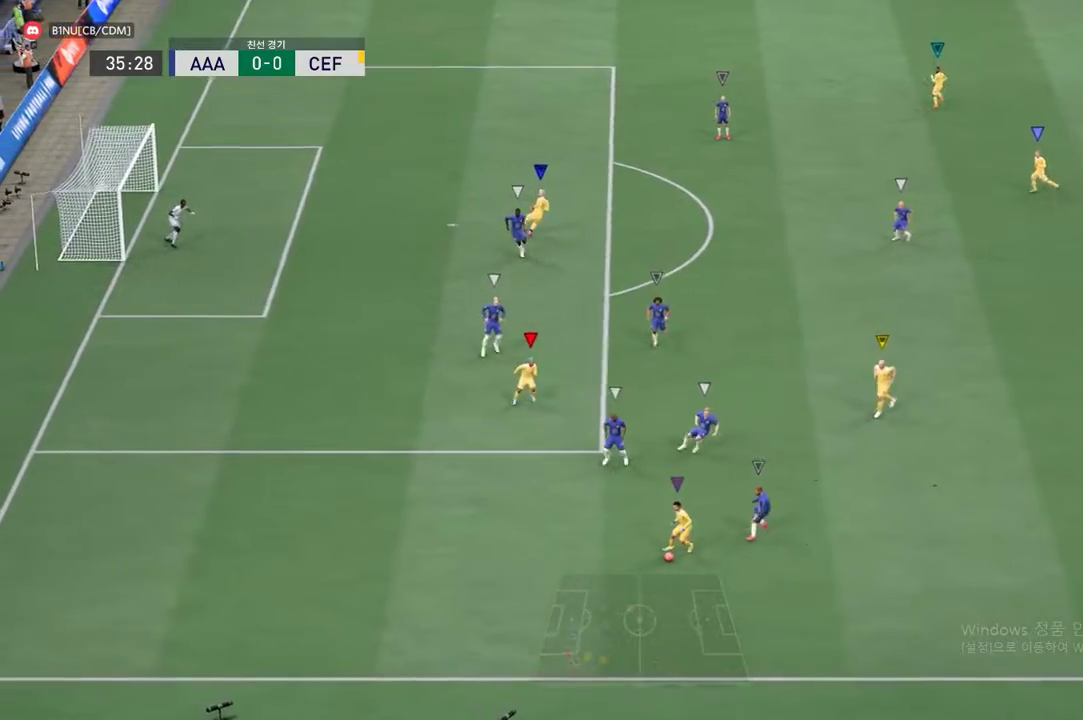
{"buttons": [], "left_stick": "down-left", "events": []}
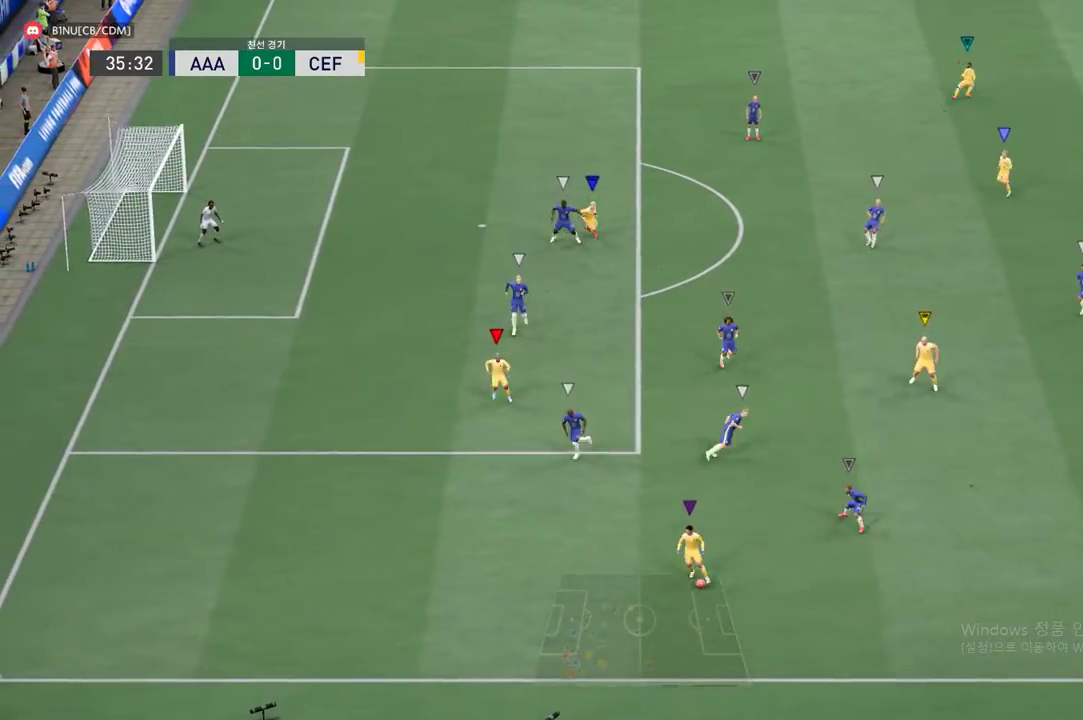
{"buttons": [], "left_stick": "down-left", "events": []}
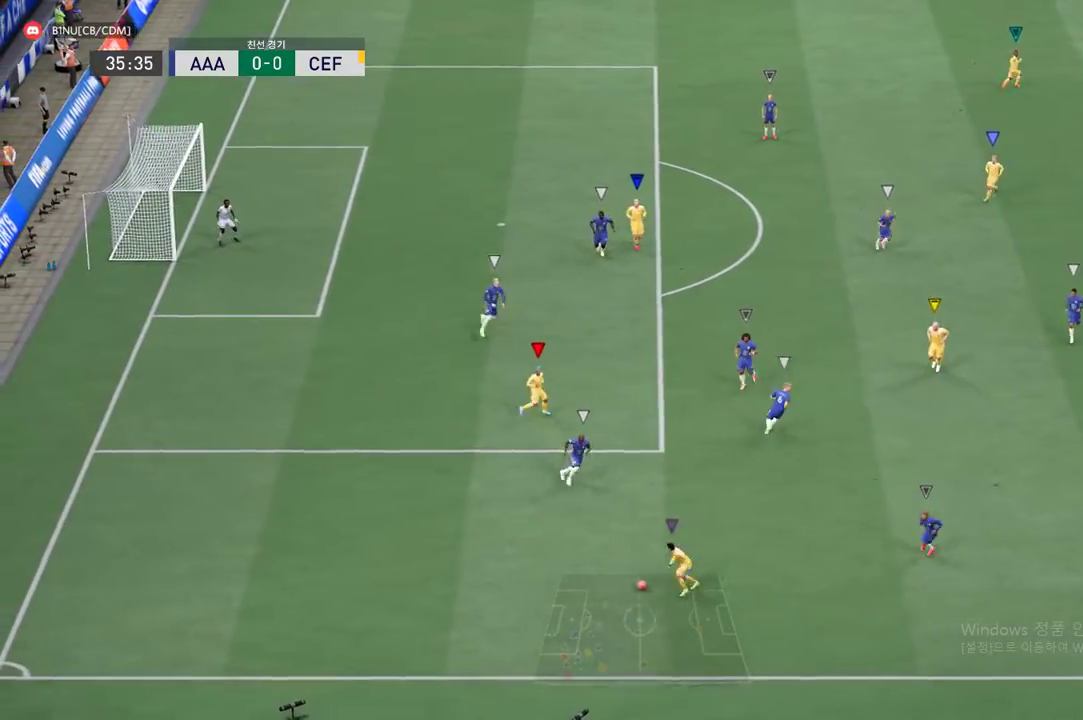
{"buttons": [], "left_stick": "left", "events": [[318, "left_stick", "left"]]}
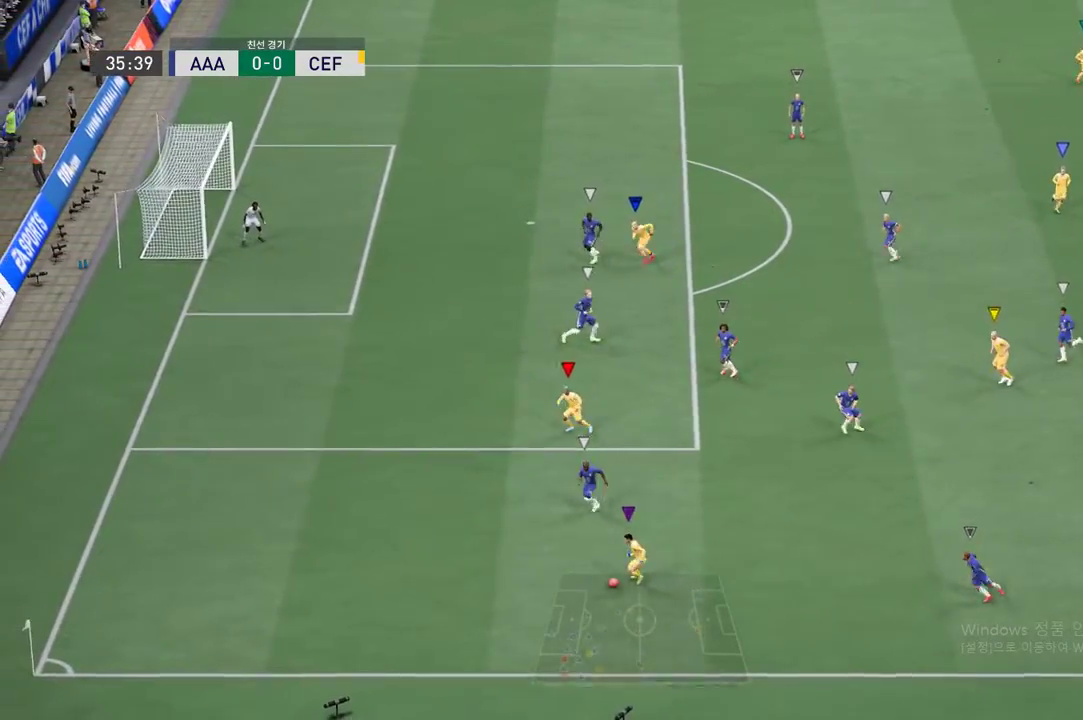
{"buttons": ["R2"], "left_stick": "left", "events": [[117, "R2", "down"]]}
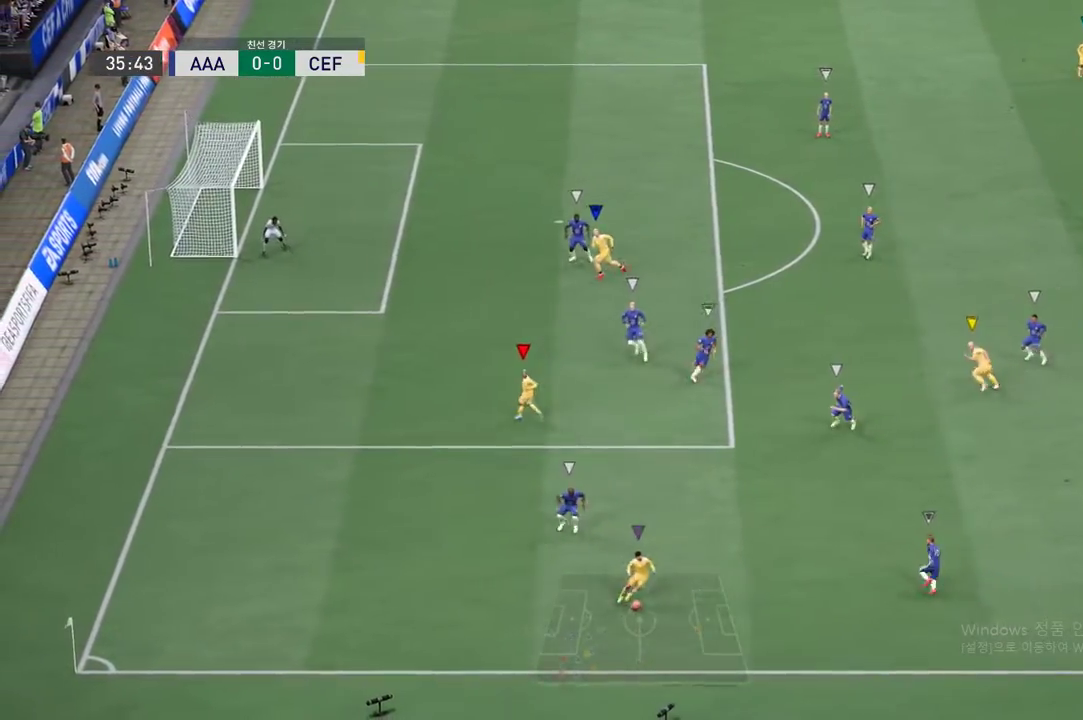
{"buttons": [], "left_stick": "down-left", "events": [[50, "R2", "up"], [83, "left_stick", "down-left"]]}
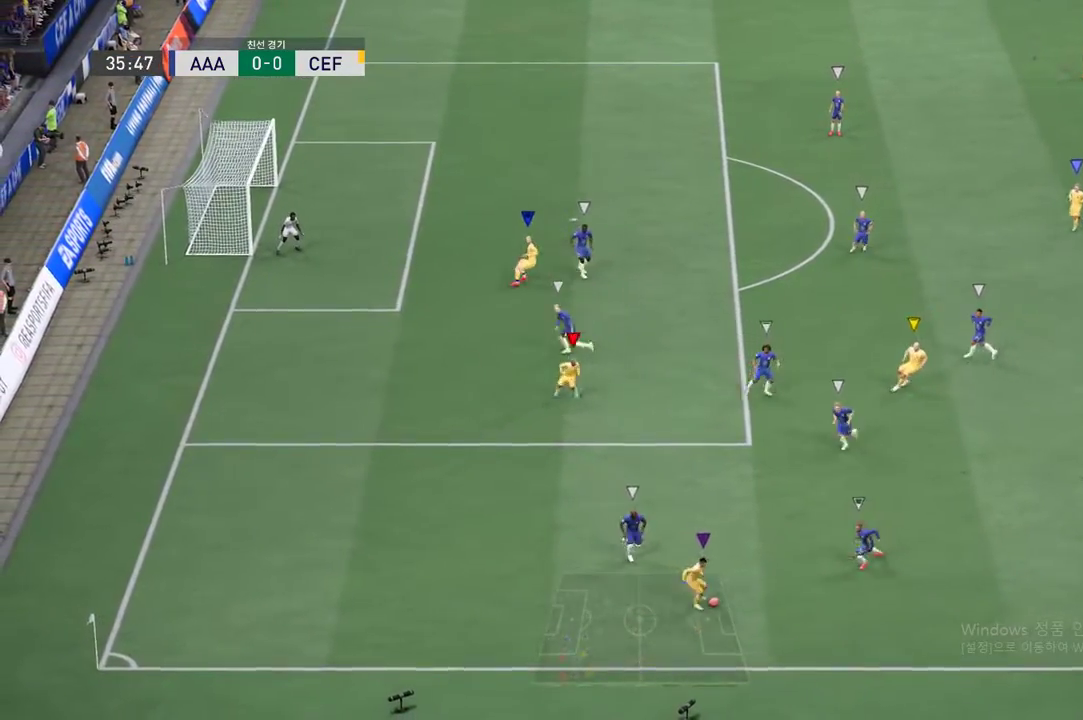
{"buttons": ["L2"], "left_stick": "center", "events": [[268, "left_stick", "center"], [368, "L2", "down"]]}
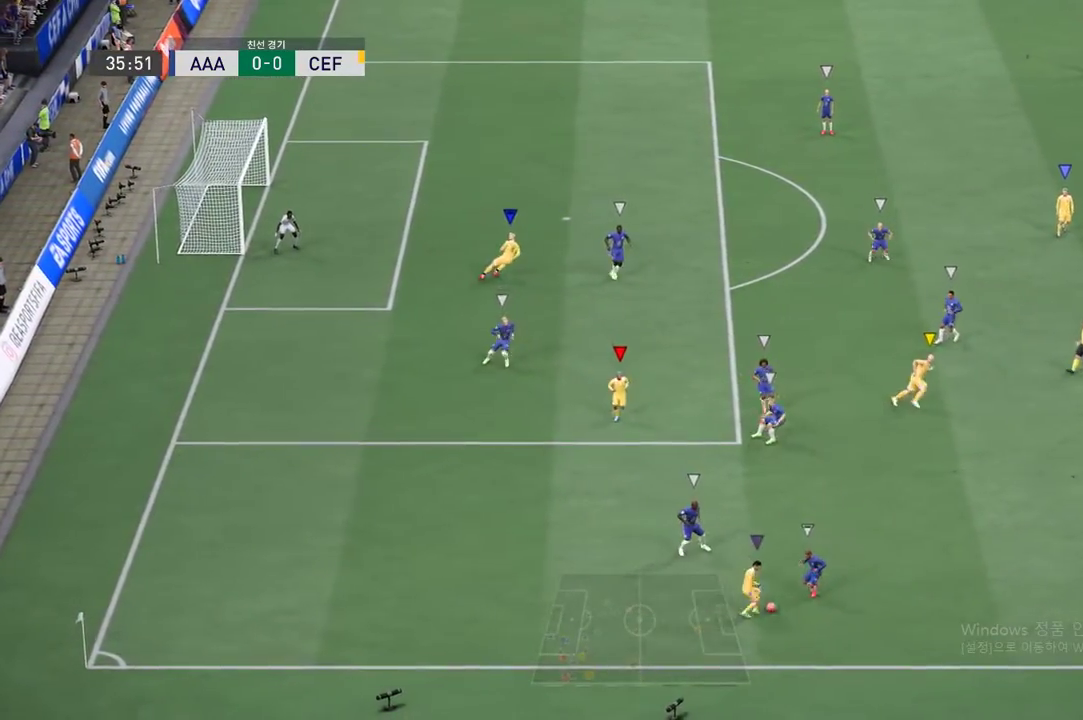
{"buttons": [], "left_stick": "center", "events": [[151, "L2", "up"]]}
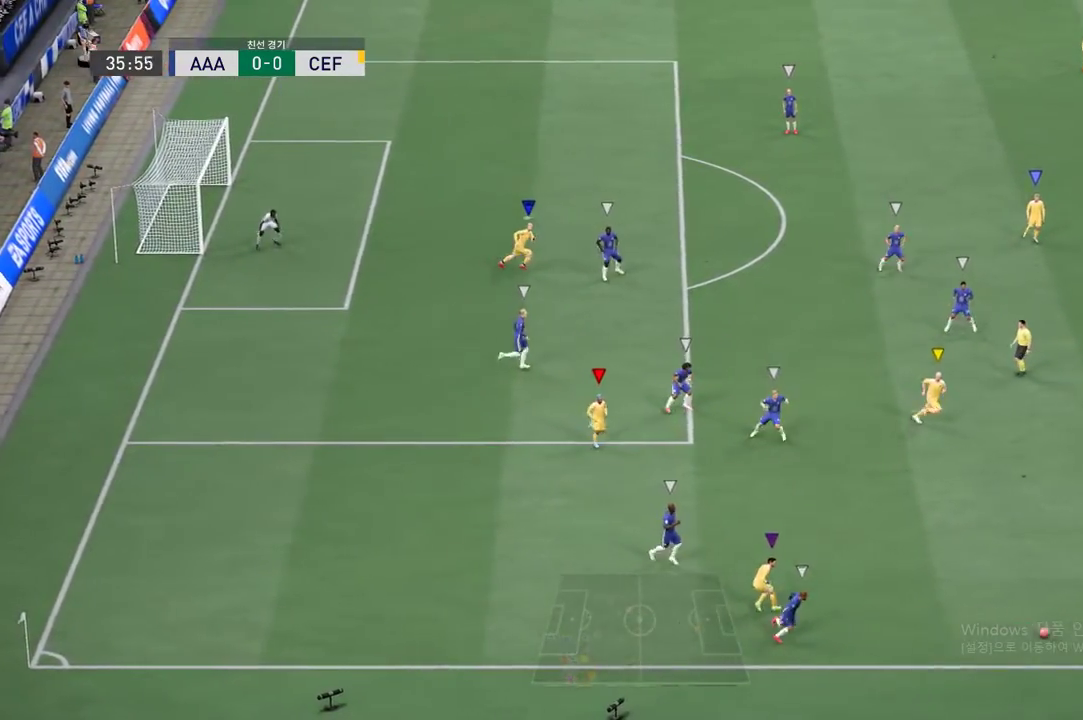
{"buttons": [], "left_stick": "up", "events": [[369, "left_stick", "up"]]}
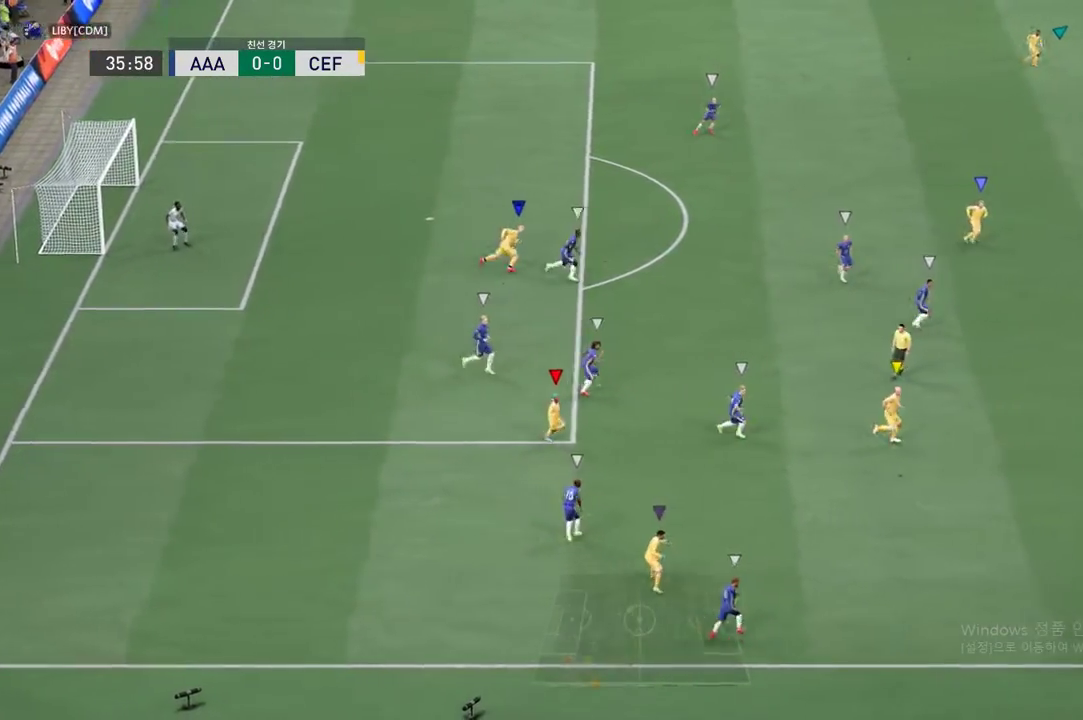
{"buttons": [], "left_stick": "up", "events": []}
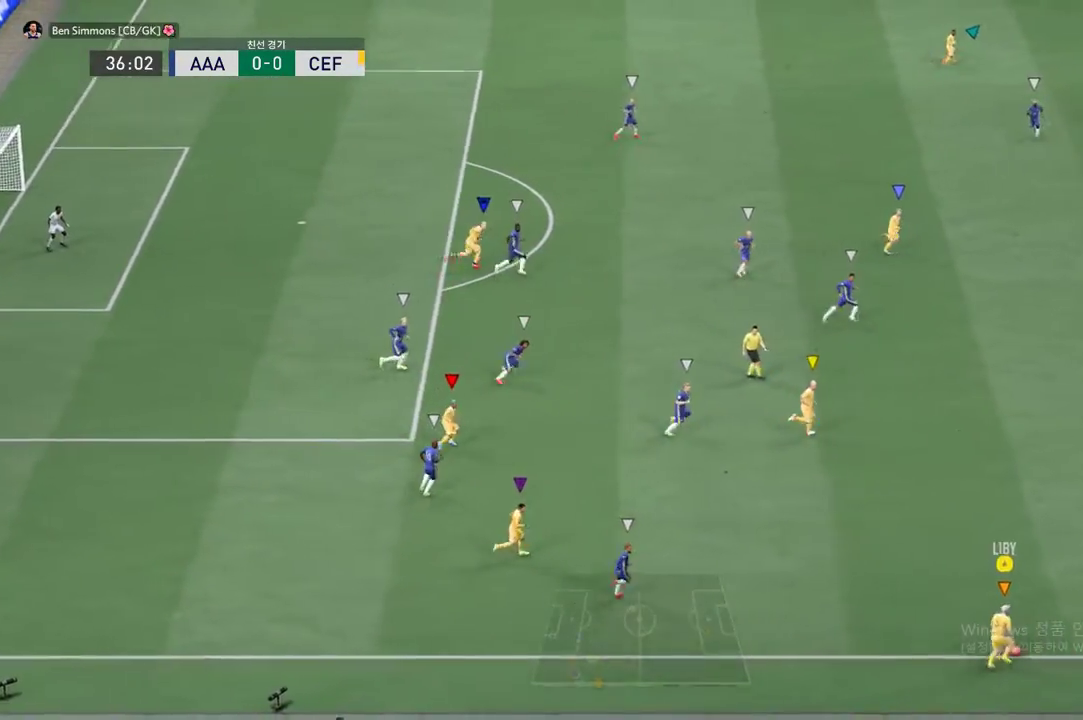
{"buttons": ["A"], "left_stick": "up-left", "events": [[436, "left_stick", "up-left"], [452, "A", "down"]]}
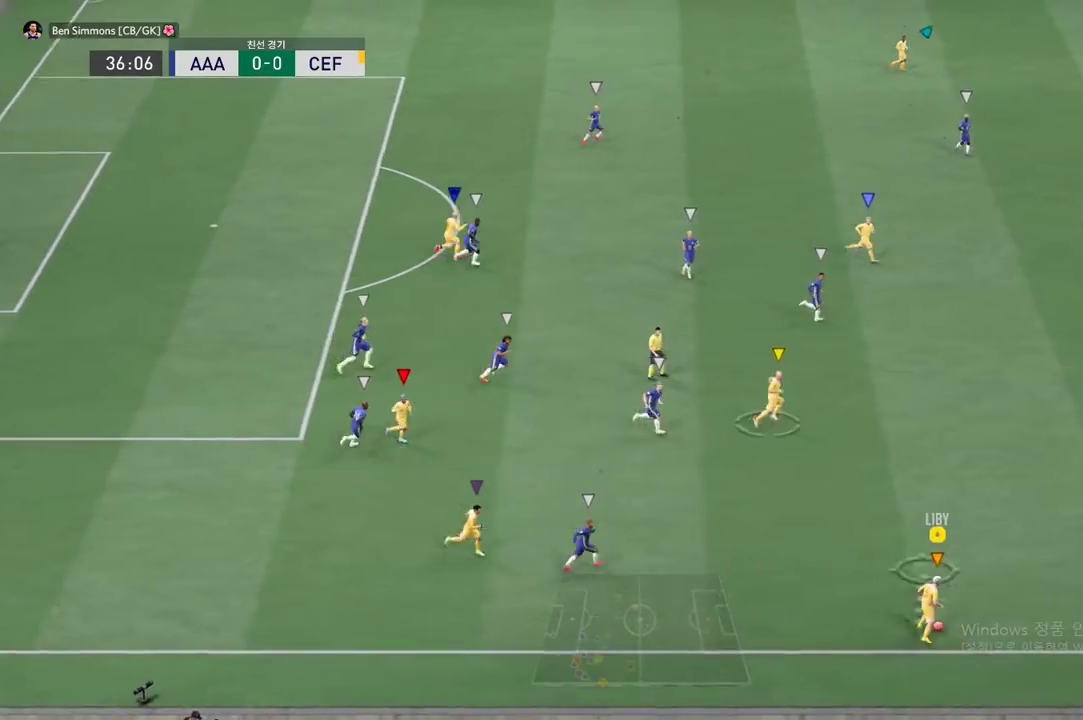
{"buttons": [], "left_stick": "up-left", "events": [[17, "A", "up"]]}
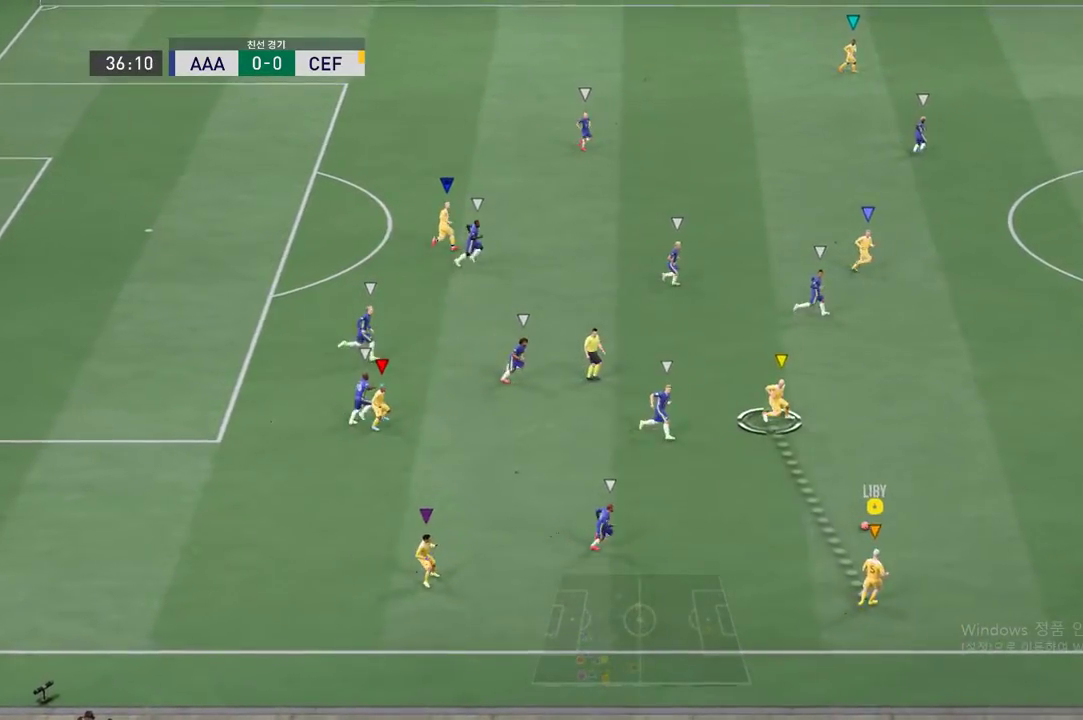
{"buttons": [], "left_stick": "up", "events": [[17, "left_stick", "up"]]}
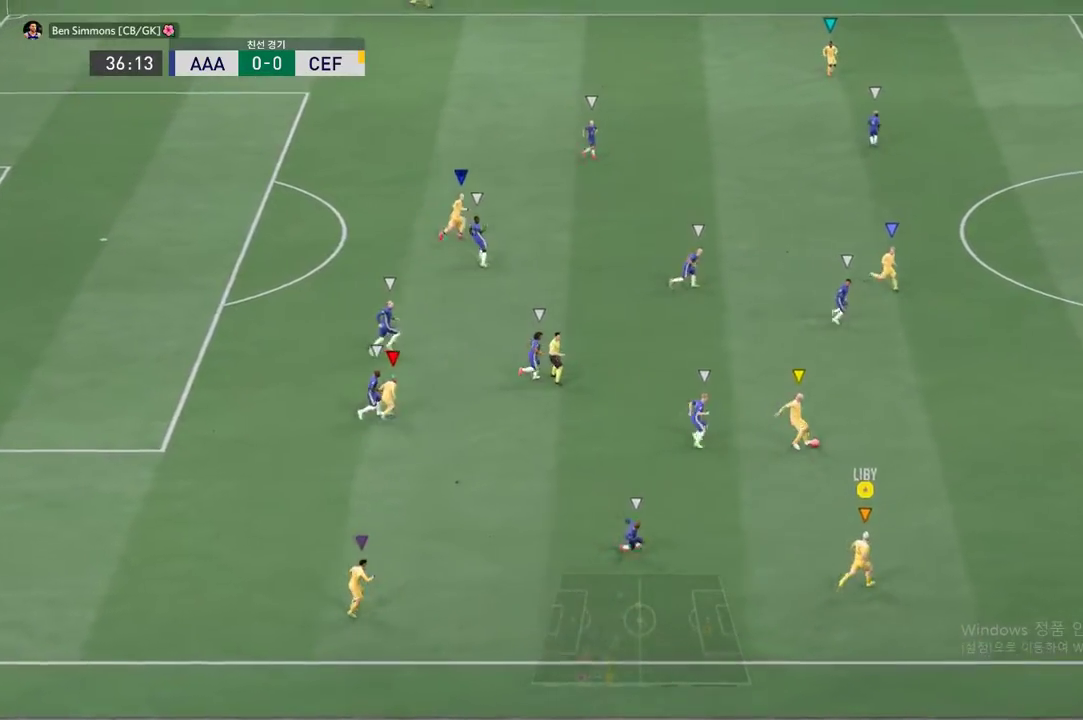
{"buttons": [], "left_stick": "center", "events": [[301, "left_stick", "center"]]}
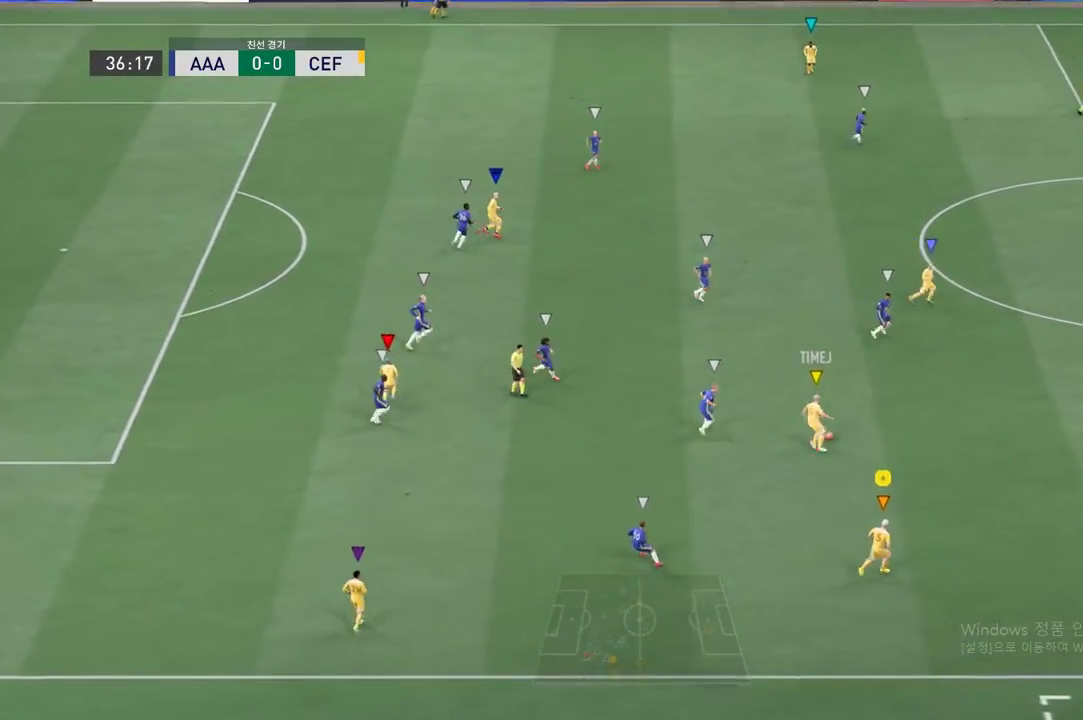
{"buttons": [], "left_stick": "up", "events": [[385, "left_stick", "up"]]}
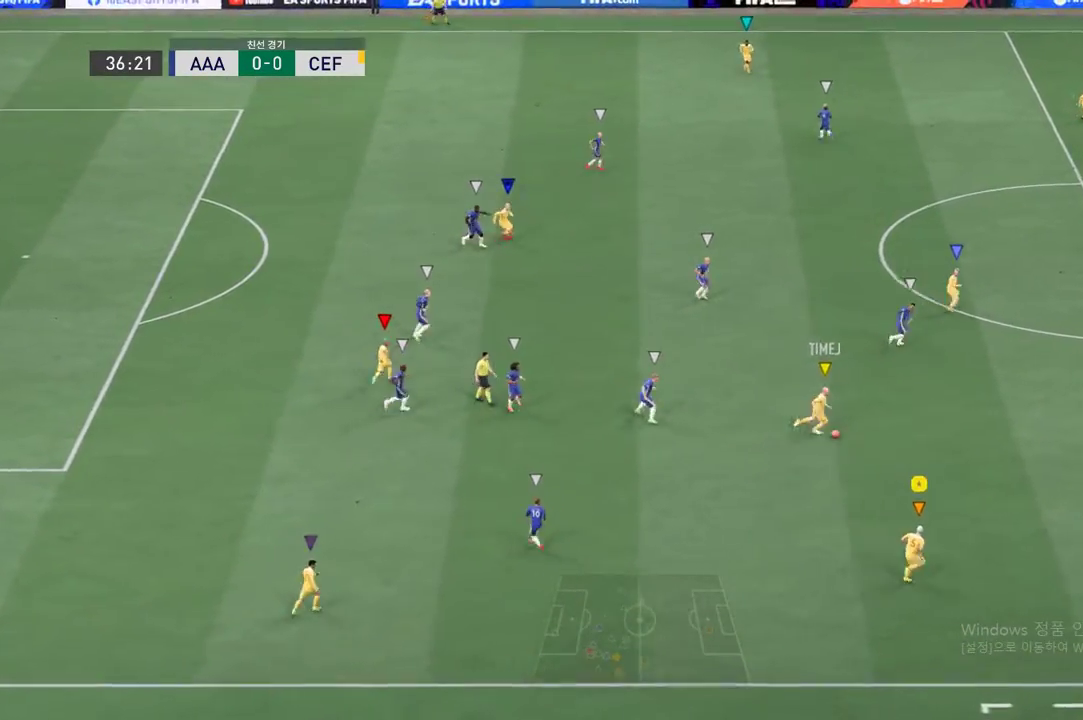
{"buttons": [], "left_stick": "center", "events": [[485, "left_stick", "center"]]}
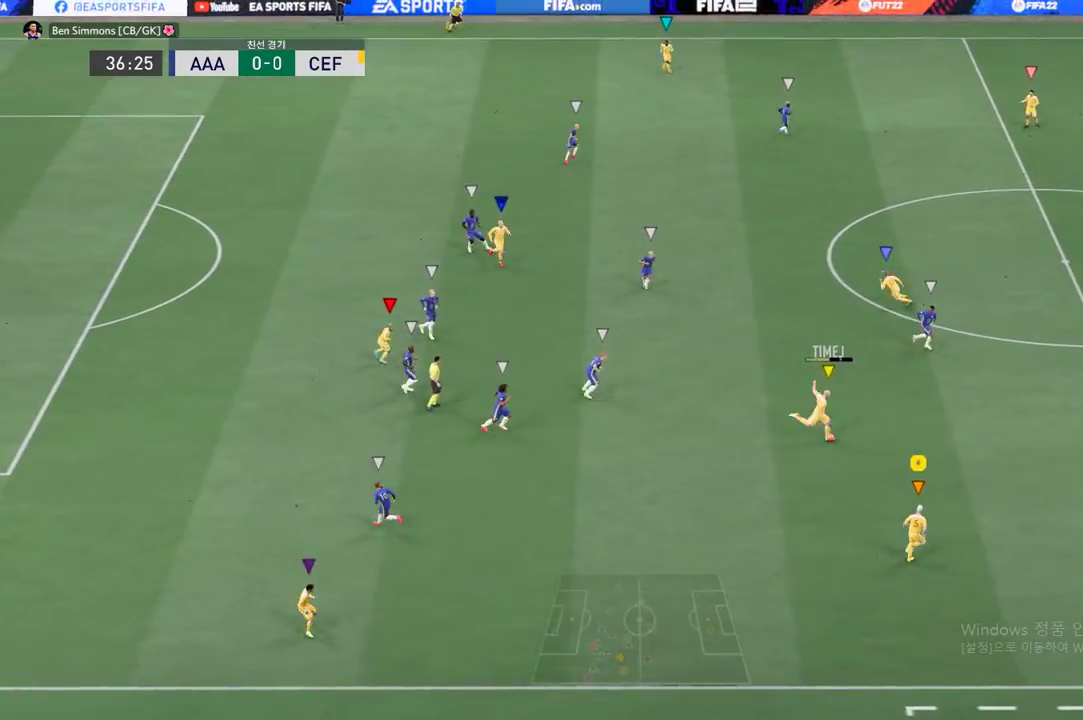
{"buttons": [], "left_stick": "center", "events": []}
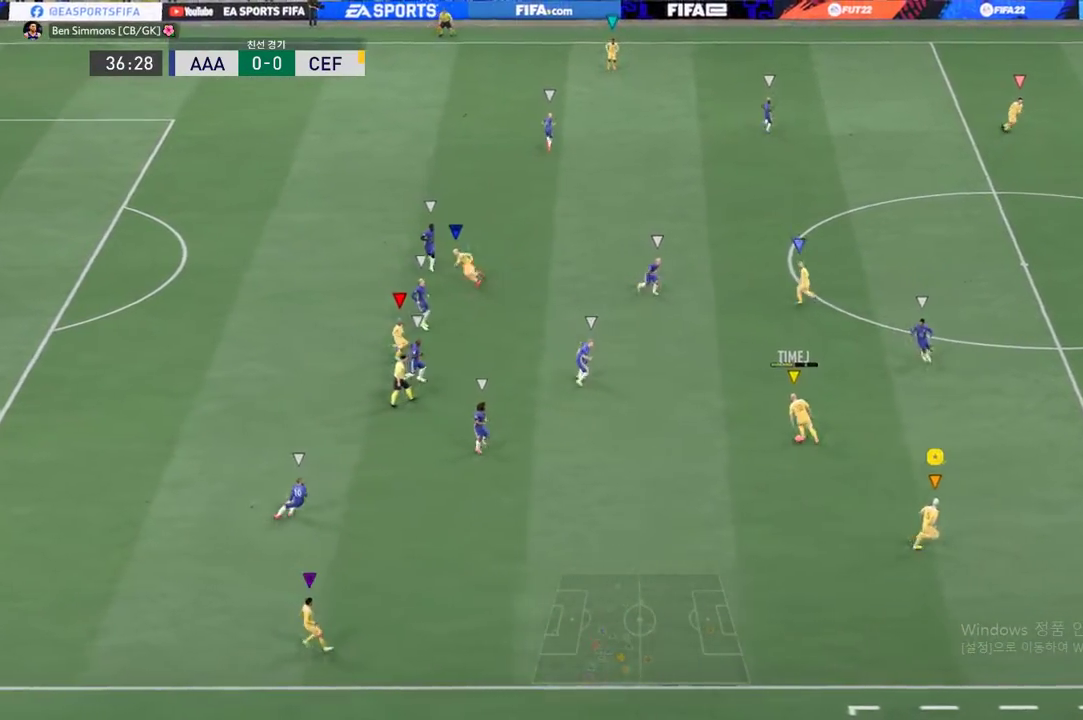
{"buttons": [], "left_stick": "up", "events": [[117, "left_stick", "up"]]}
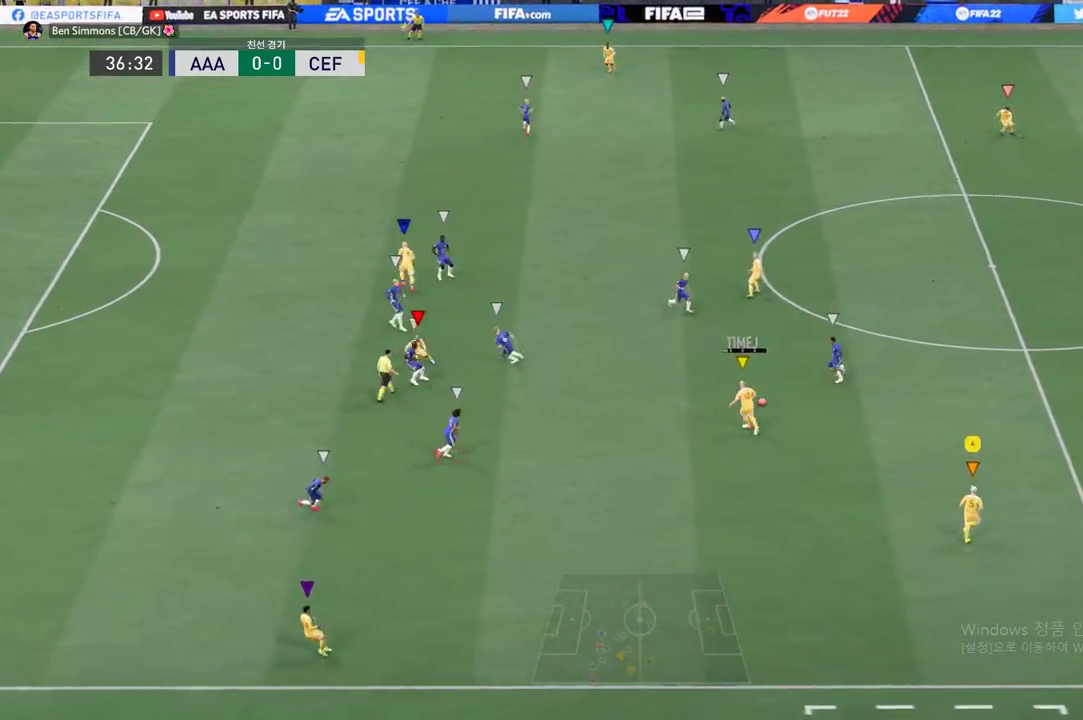
{"buttons": [], "left_stick": "up-left", "events": [[234, "left_stick", "up-left"]]}
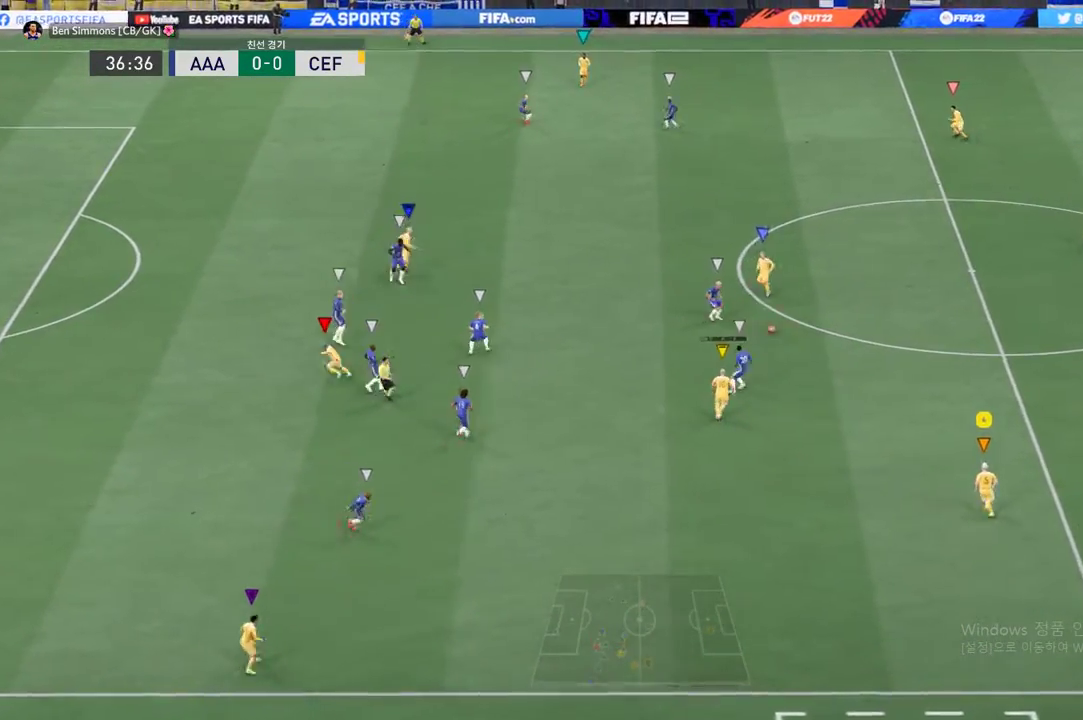
{"buttons": [], "left_stick": "up-left", "events": []}
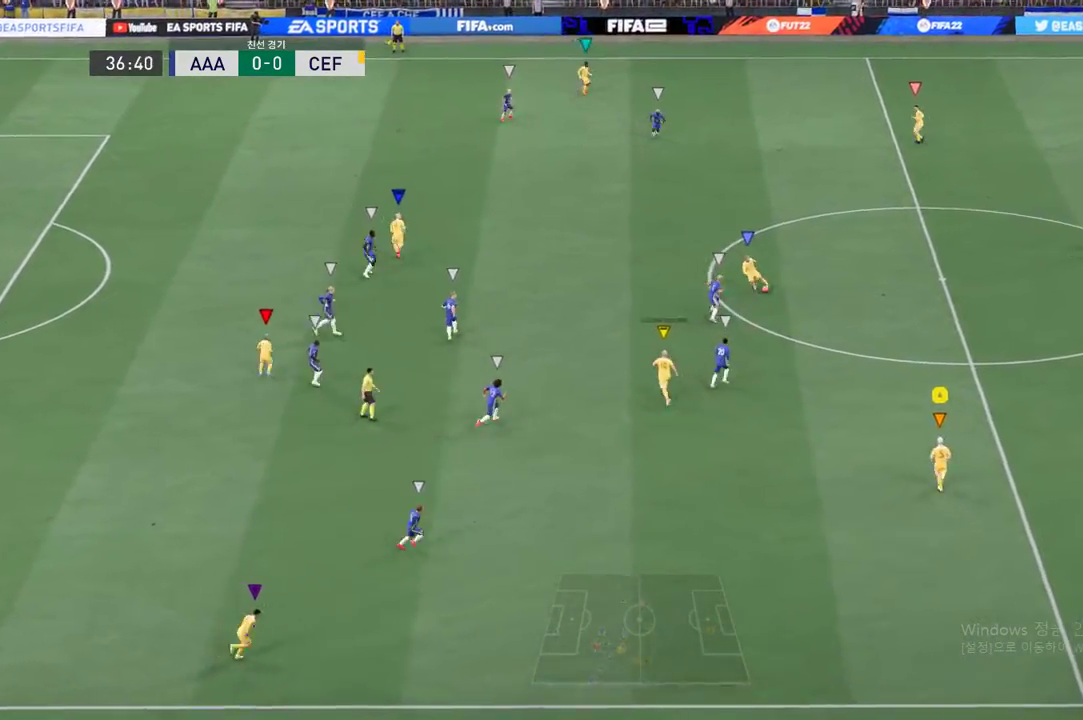
{"buttons": [], "left_stick": "up-left", "events": []}
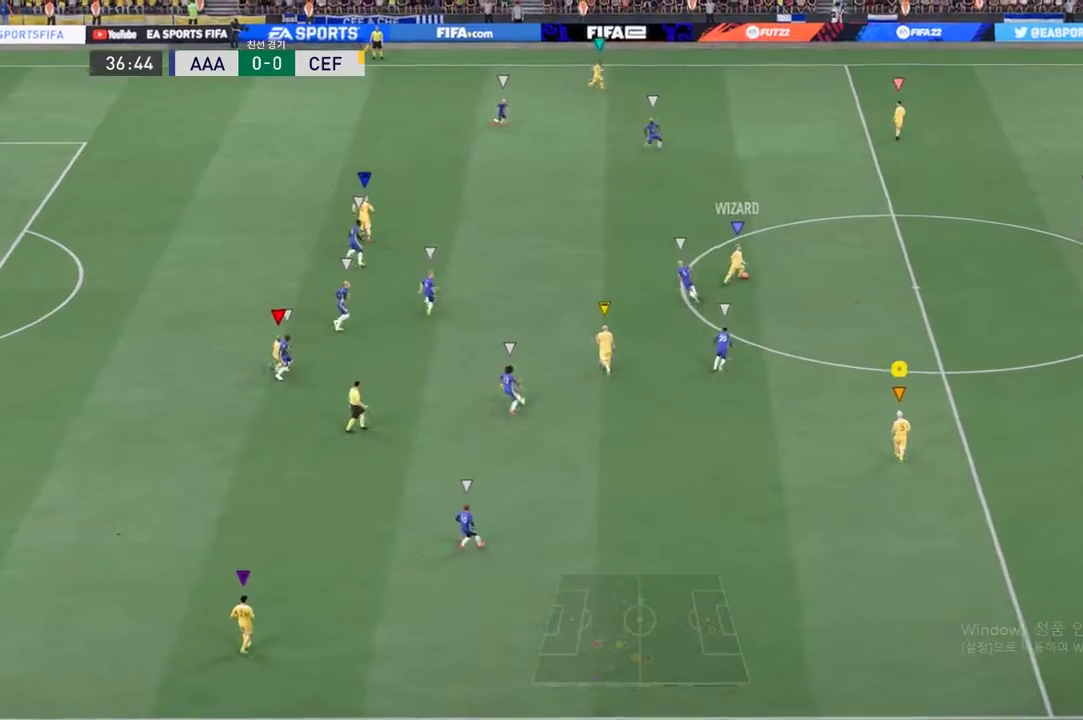
{"buttons": [], "left_stick": "up", "events": [[485, "left_stick", "up"]]}
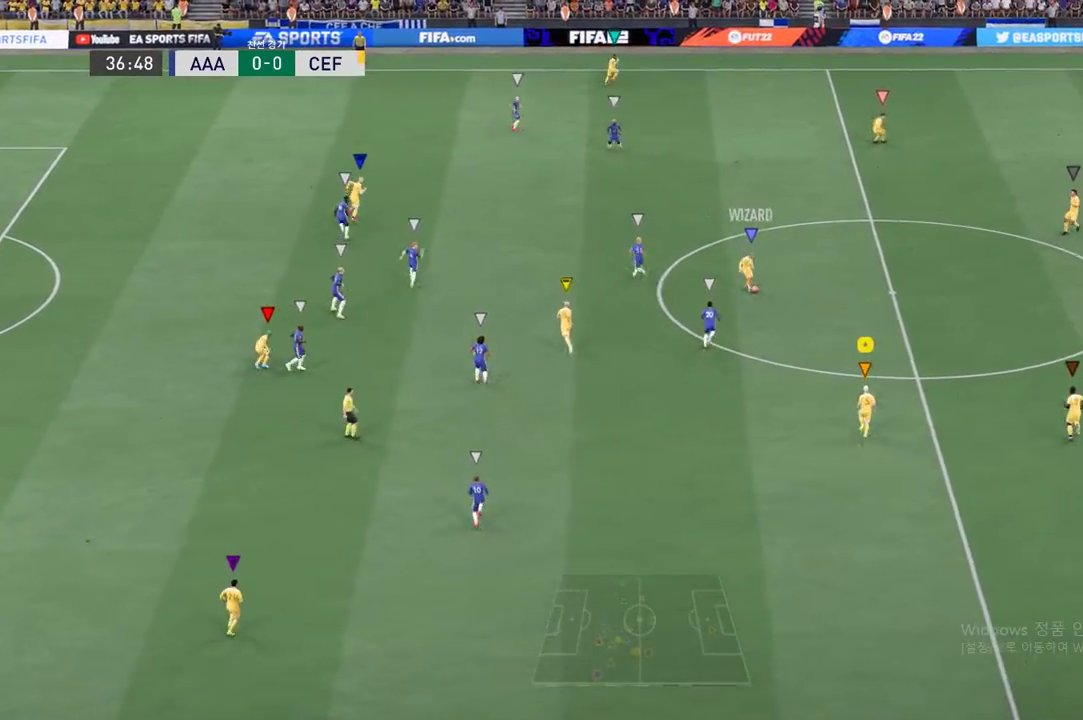
{"buttons": [], "left_stick": "center", "events": [[301, "left_stick", "center"]]}
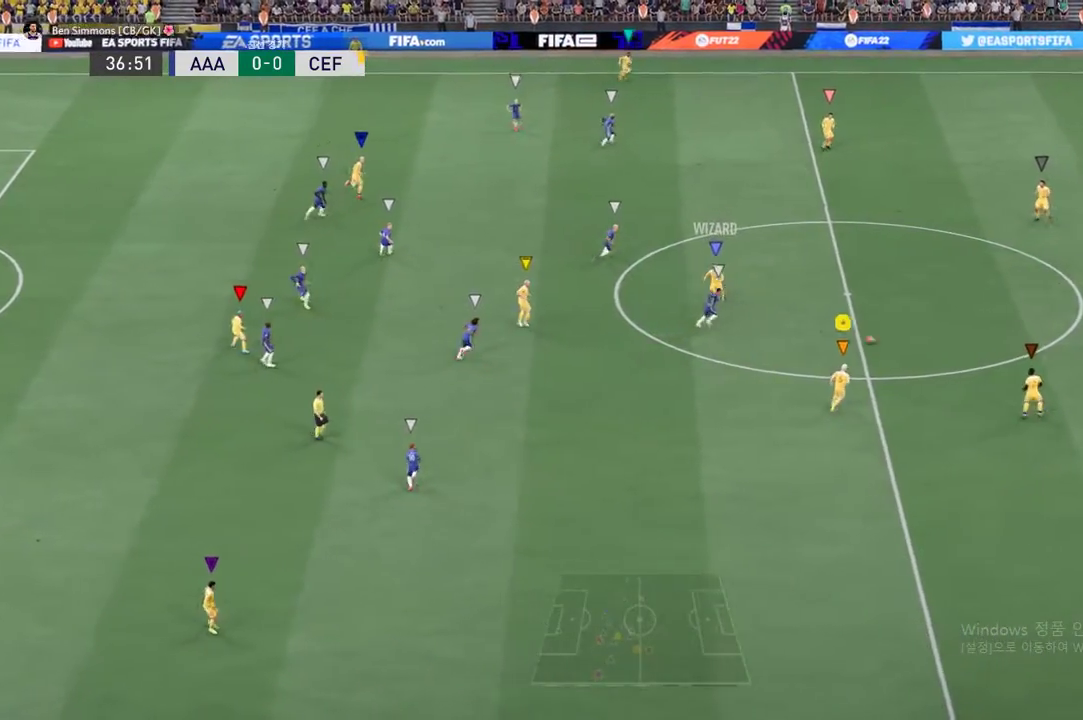
{"buttons": [], "left_stick": "down-left", "events": [[184, "left_stick", "down-left"]]}